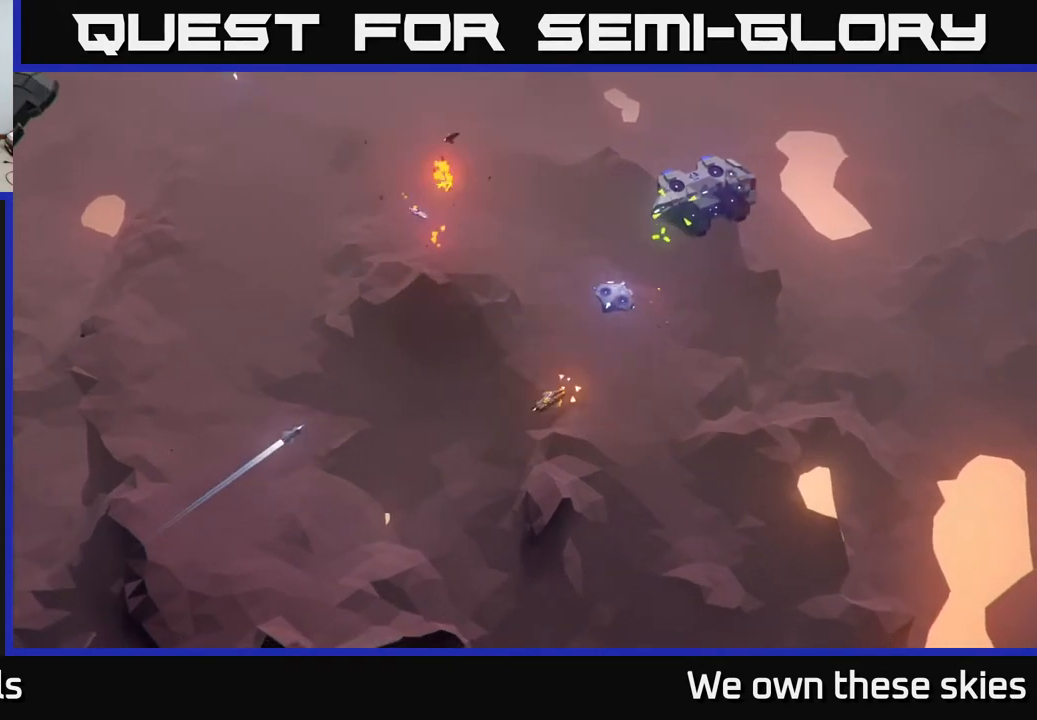
Gameplay with a controller (Xbox layout); each line is a JSON object with the inputs held at the frame after it. "events" lists button and stick changes between this image and that frame as [ms after this image, input, new state], when the widget could be followed in between. Not read: right_stick.
{"buttons": [], "left_stick": "up-right", "events": [[200, "left_stick", "center"], [500, "left_stick", "up-right"]]}
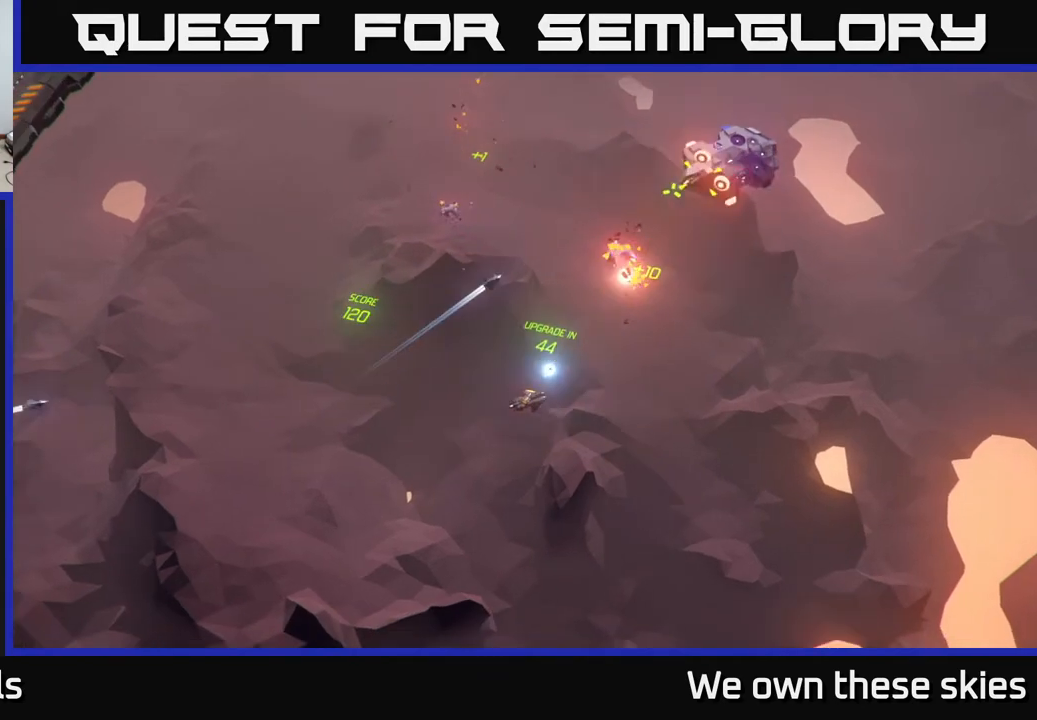
{"buttons": [], "left_stick": "up-right", "events": []}
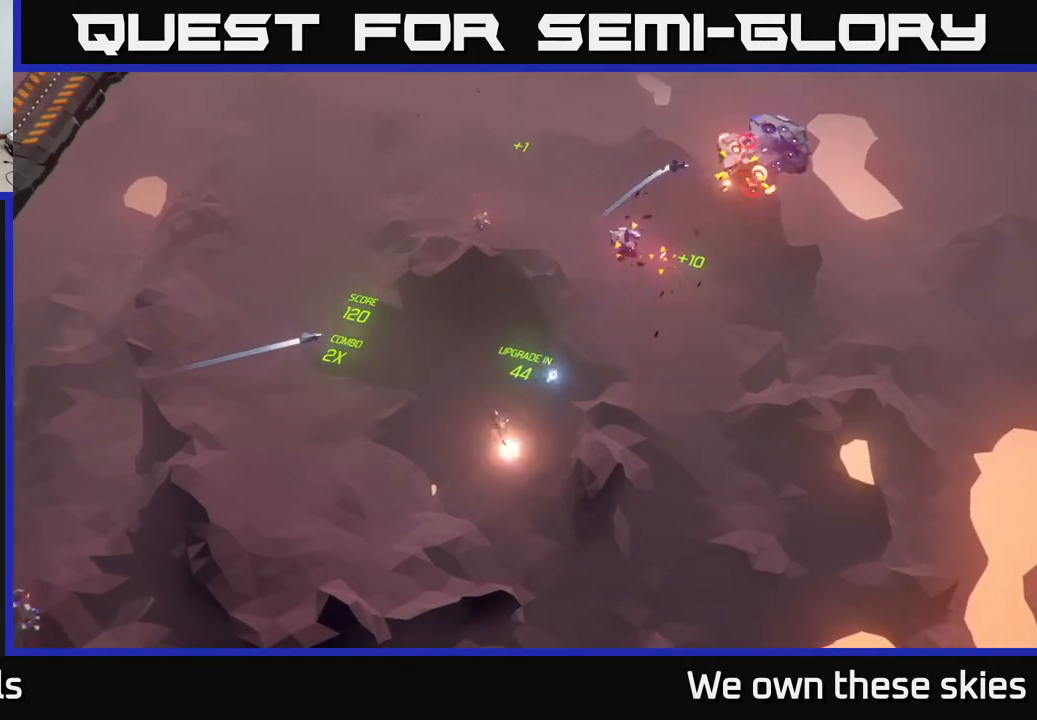
{"buttons": [], "left_stick": "center", "events": [[150, "left_stick", "center"], [400, "left_stick", "right"], [483, "left_stick", "center"]]}
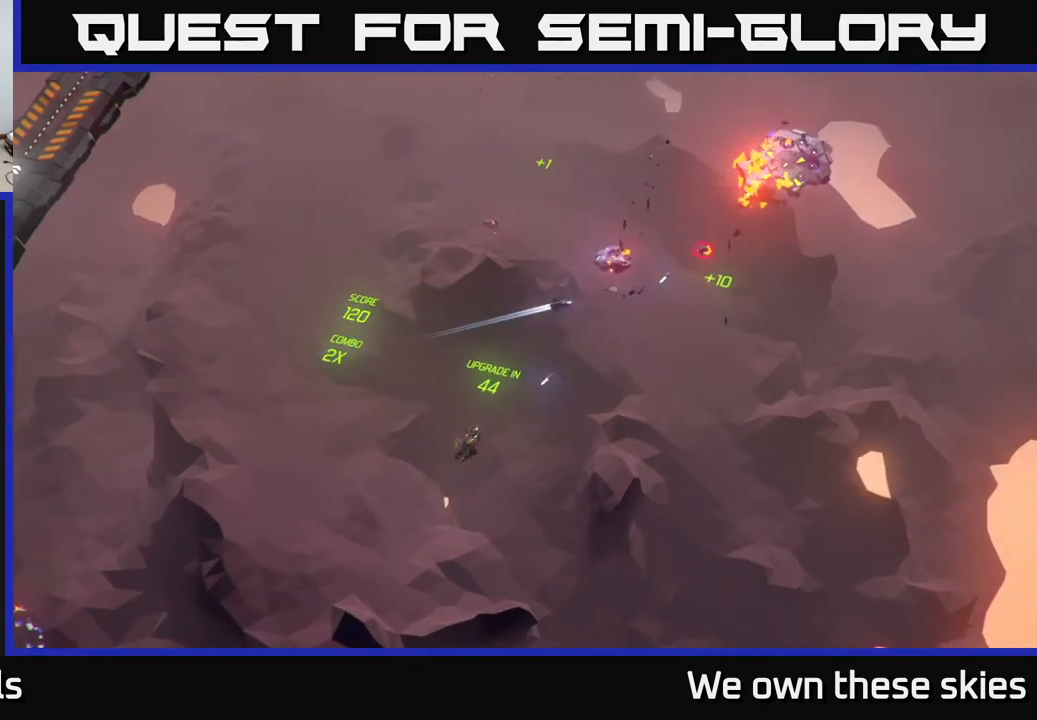
{"buttons": [], "left_stick": "right", "events": [[233, "left_stick", "right"]]}
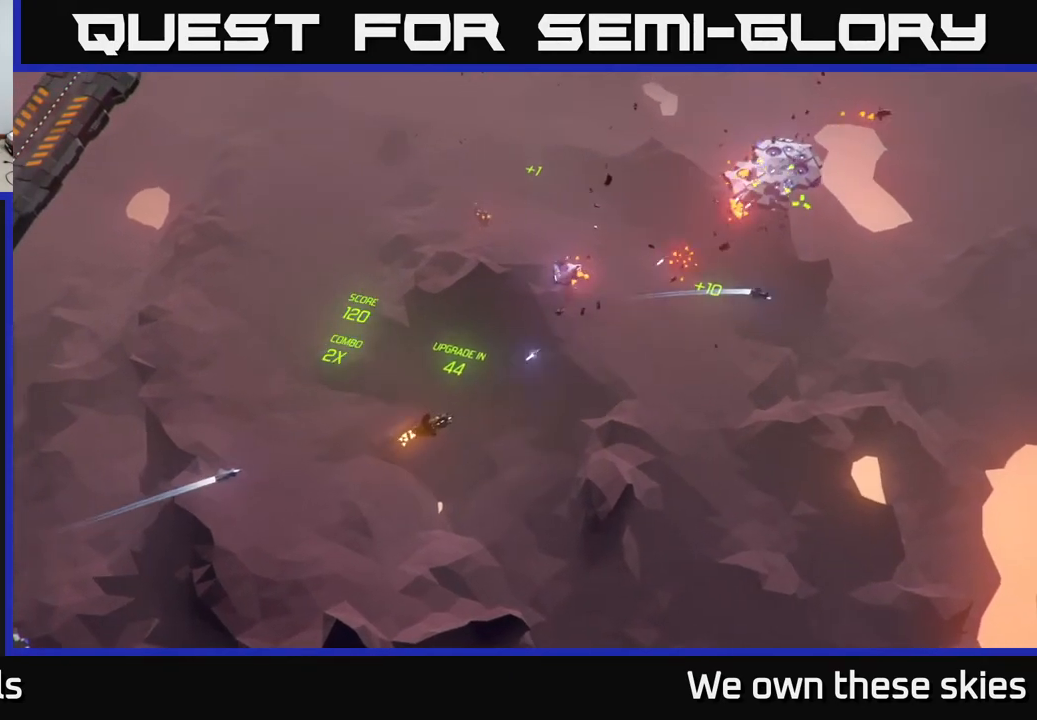
{"buttons": [], "left_stick": "up-left", "events": [[133, "left_stick", "center"], [500, "left_stick", "up-left"]]}
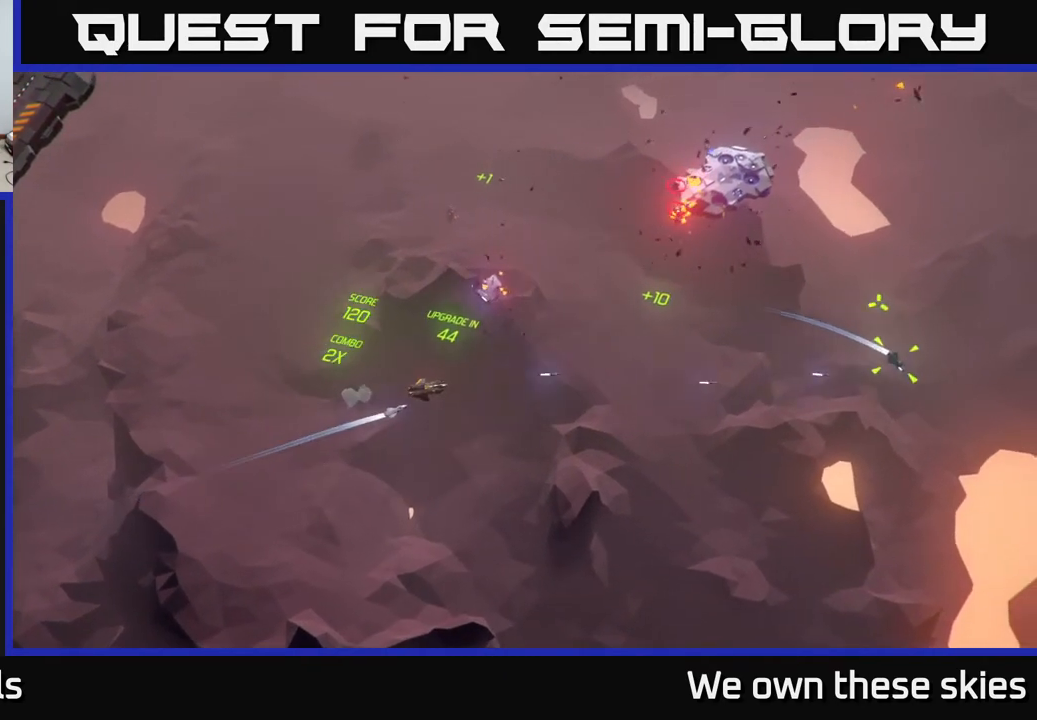
{"buttons": [], "left_stick": "center", "events": [[100, "left_stick", "left"], [233, "left_stick", "center"]]}
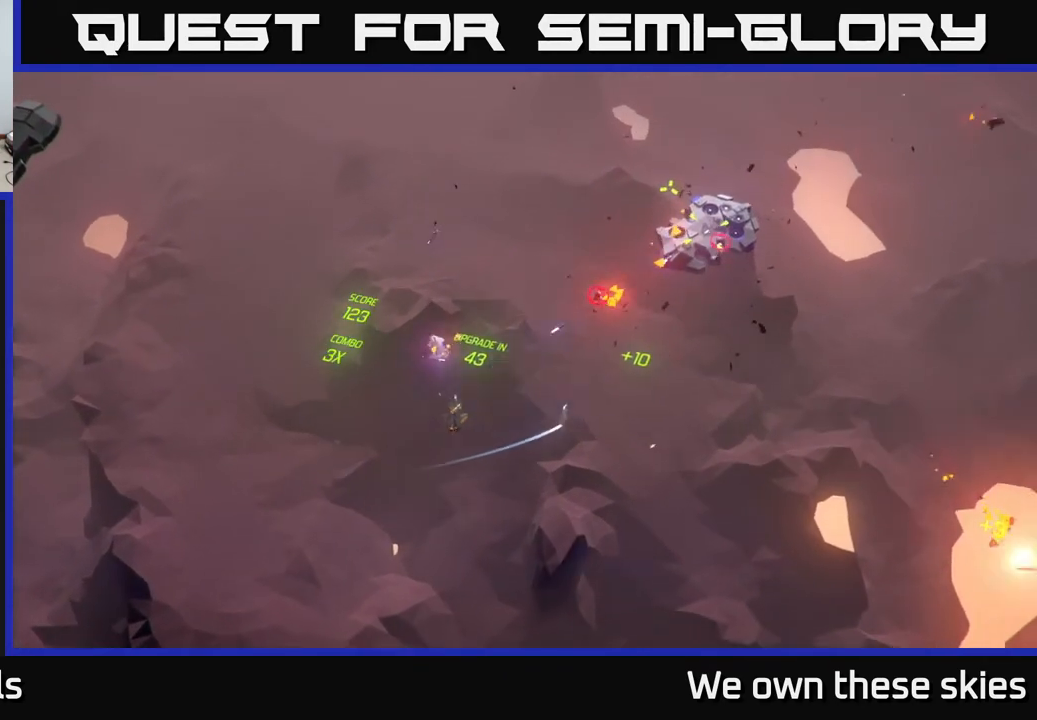
{"buttons": [], "left_stick": "center", "events": [[217, "left_stick", "up"], [267, "left_stick", "up-right"], [367, "left_stick", "right"], [467, "left_stick", "center"]]}
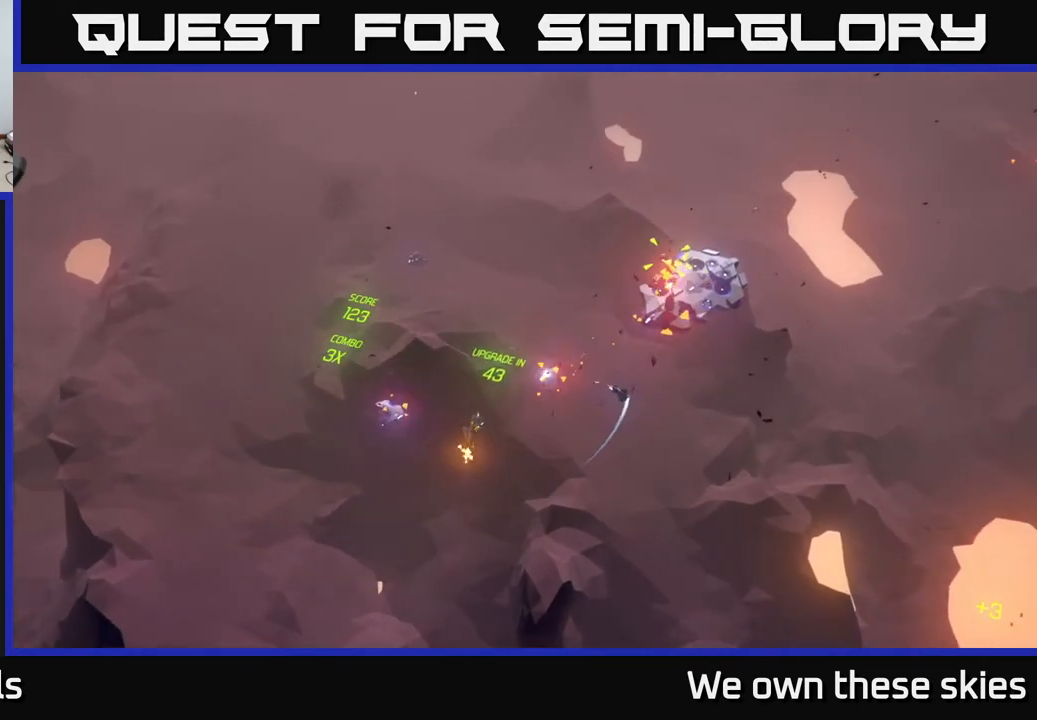
{"buttons": [], "left_stick": "right", "events": [[67, "left_stick", "right"]]}
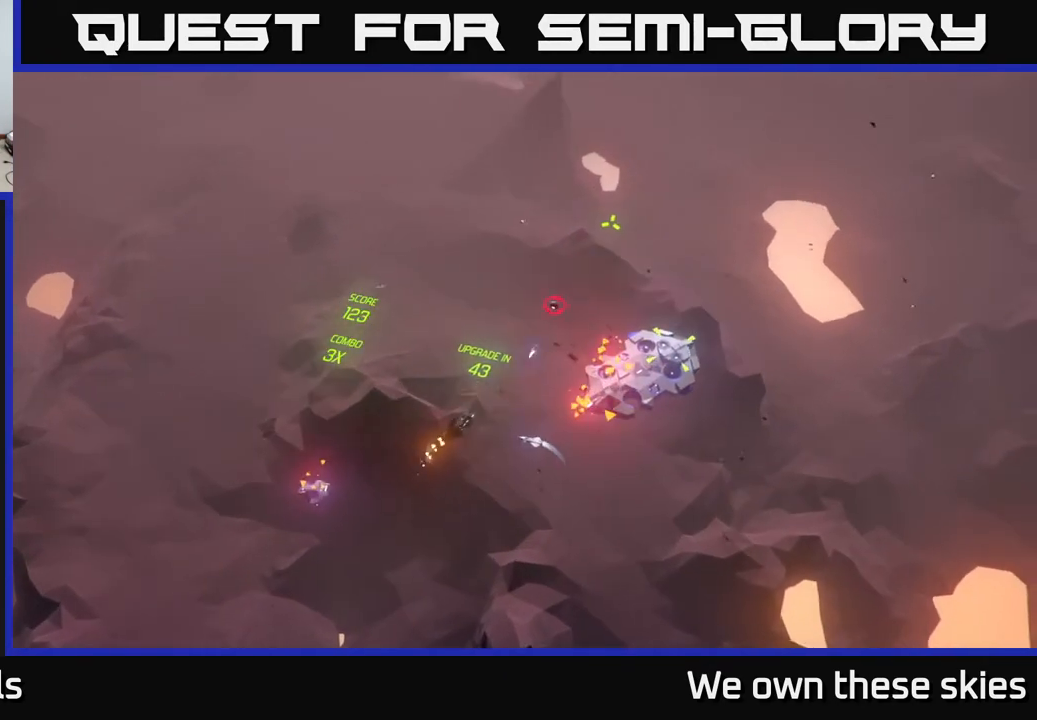
{"buttons": [], "left_stick": "center", "events": [[333, "left_stick", "center"]]}
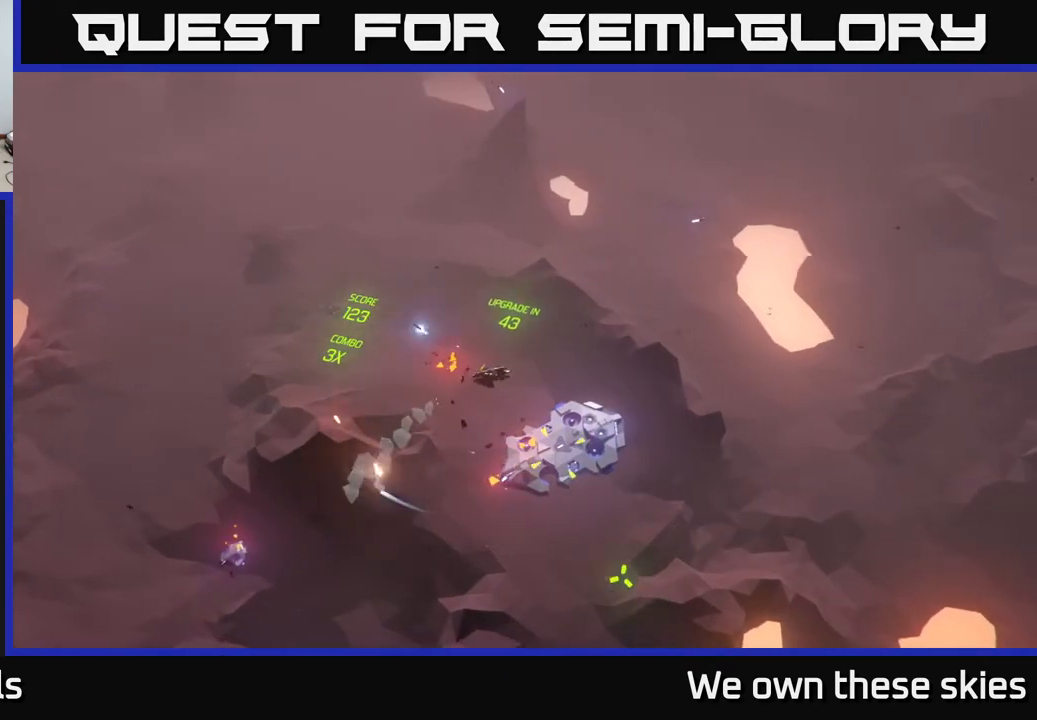
{"buttons": [], "left_stick": "center", "events": []}
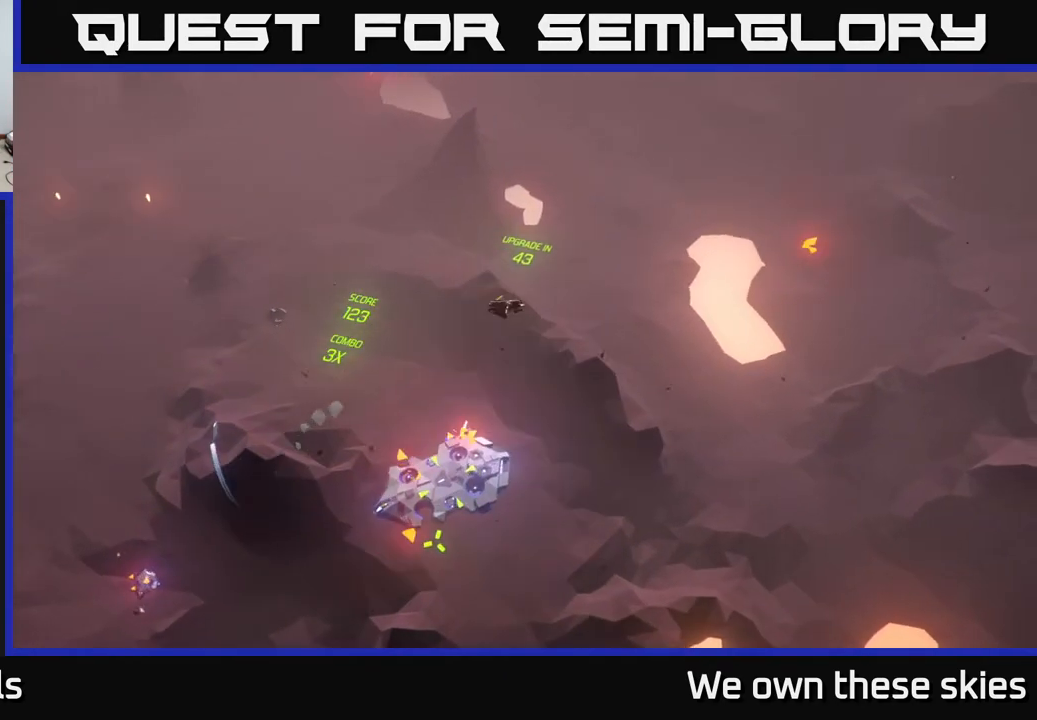
{"buttons": [], "left_stick": "center", "events": []}
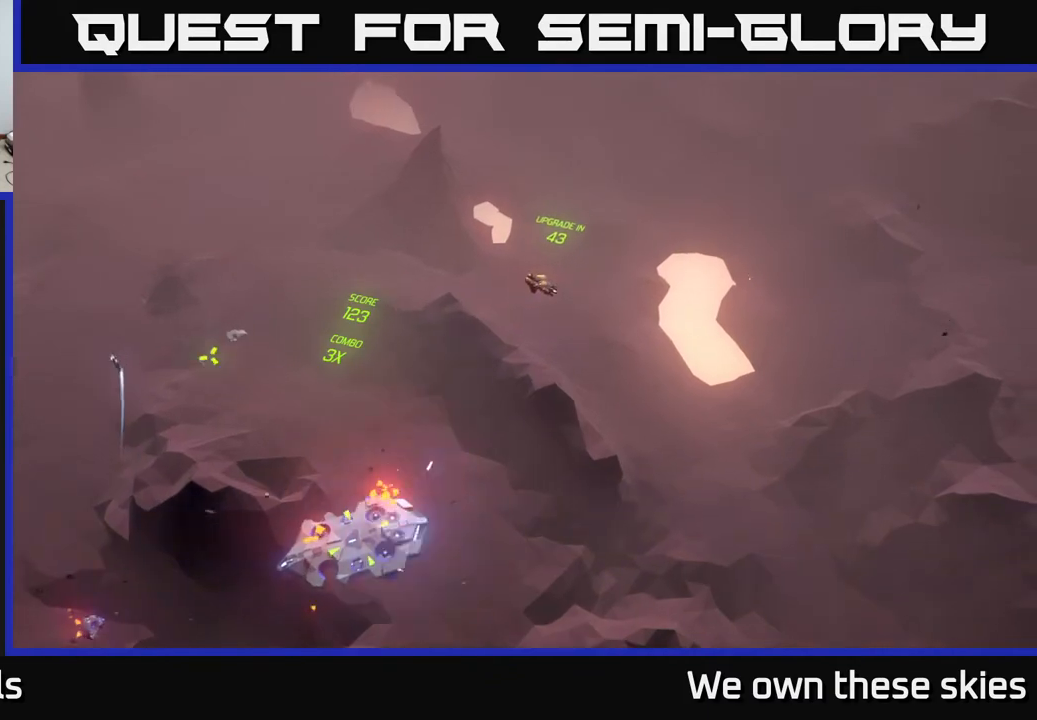
{"buttons": [], "left_stick": "down-left", "events": [[133, "left_stick", "down"], [500, "left_stick", "down-left"]]}
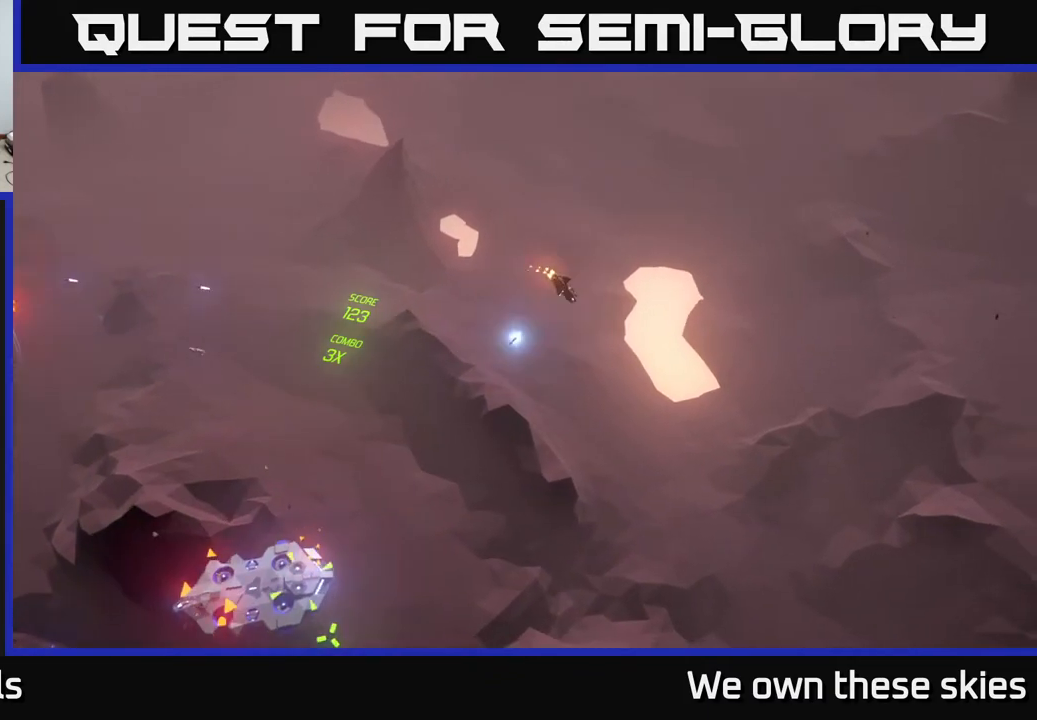
{"buttons": [], "left_stick": "center", "events": [[267, "left_stick", "center"]]}
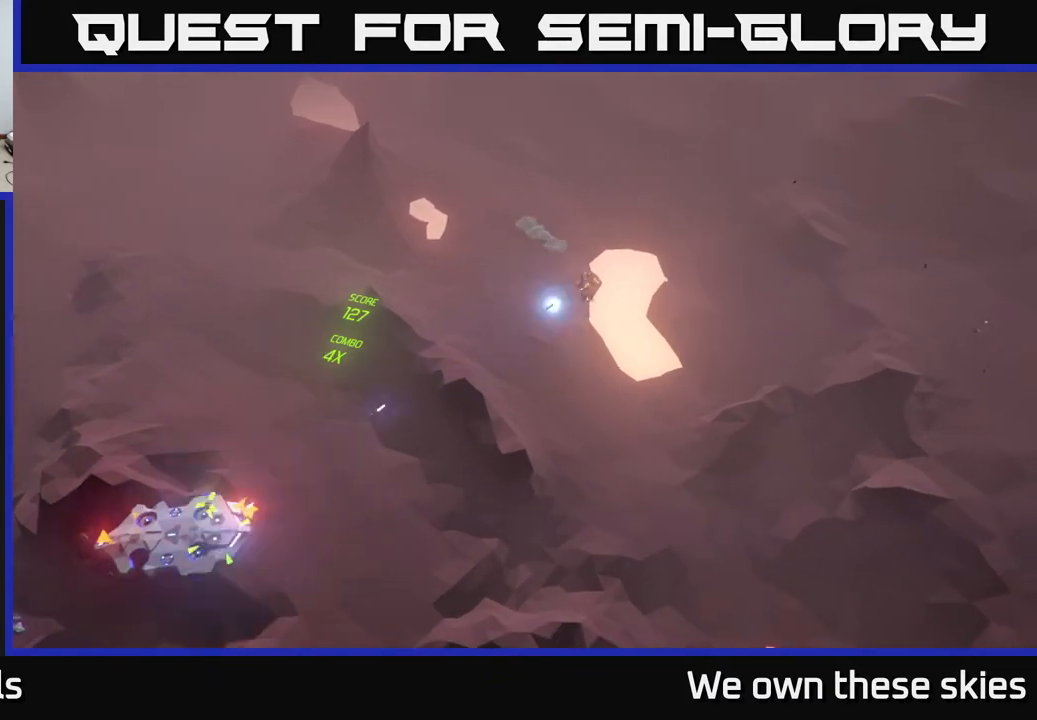
{"buttons": [], "left_stick": "left", "events": [[417, "left_stick", "left"]]}
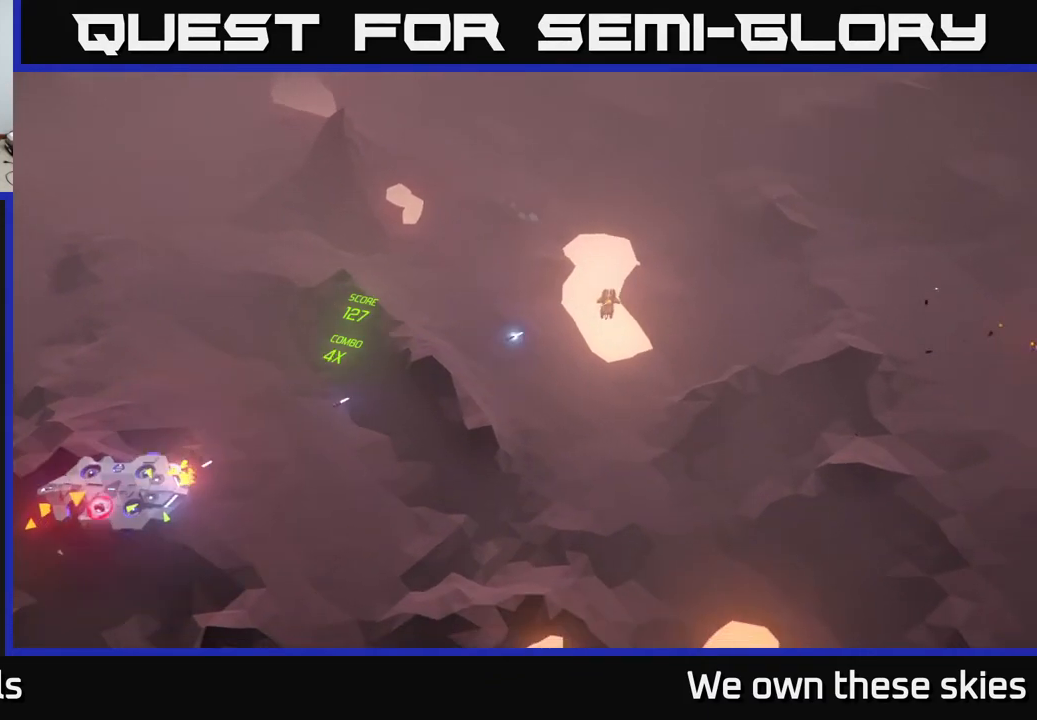
{"buttons": [], "left_stick": "center", "events": [[433, "left_stick", "center"]]}
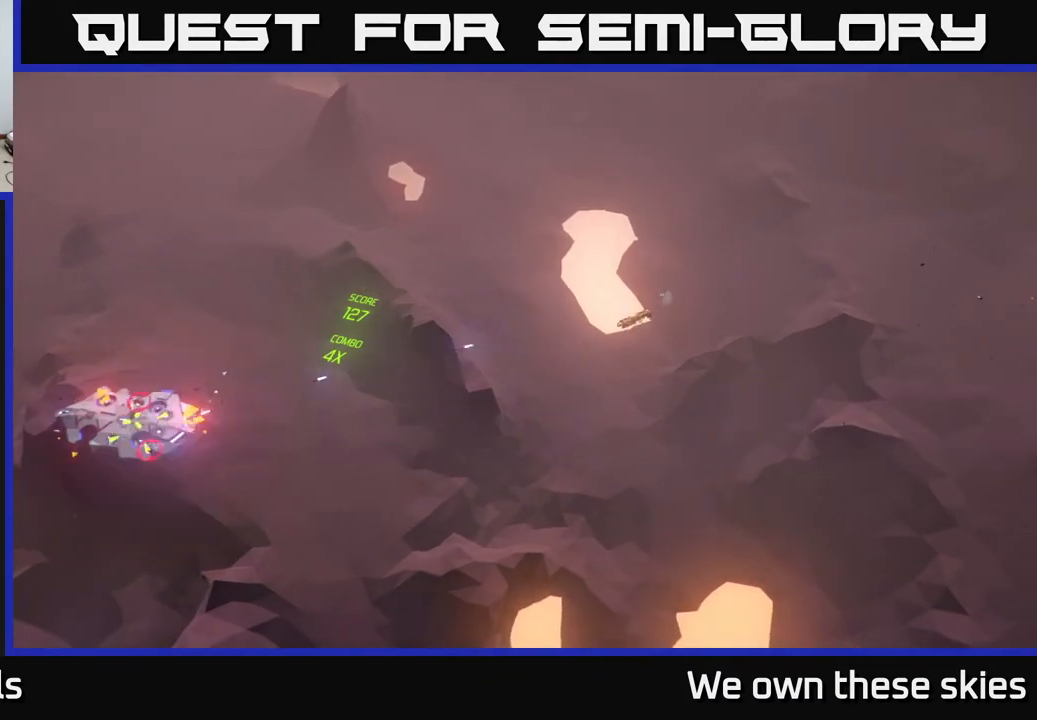
{"buttons": [], "left_stick": "center", "events": [[250, "left_stick", "left"], [450, "left_stick", "center"]]}
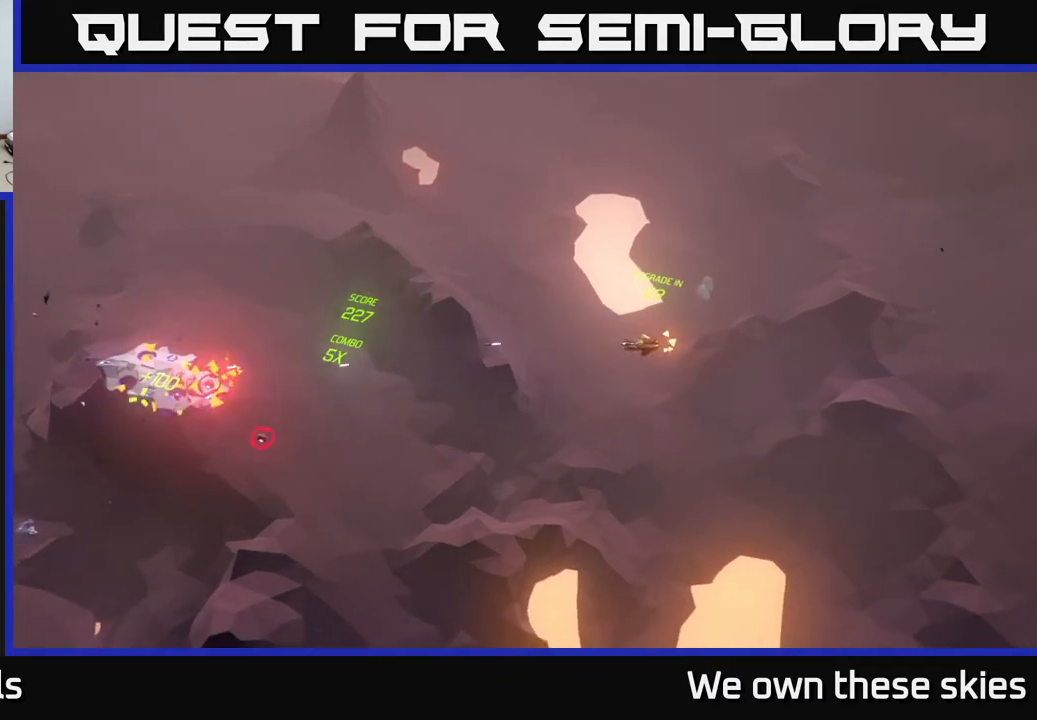
{"buttons": [], "left_stick": "up-left", "events": [[67, "left_stick", "left"], [283, "left_stick", "up-left"]]}
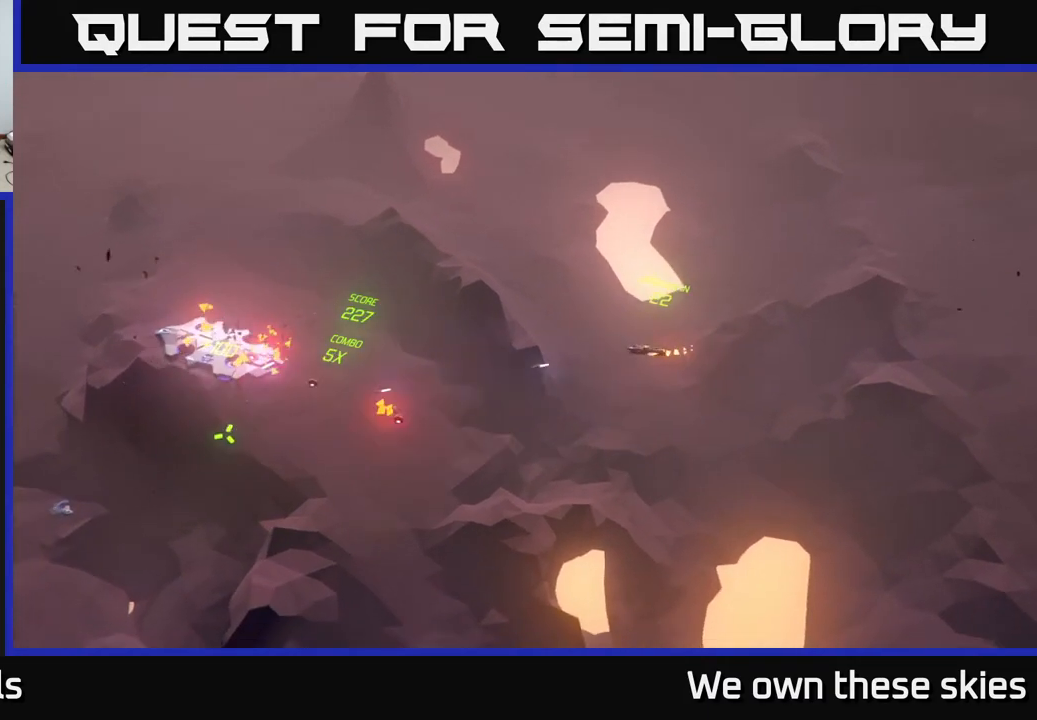
{"buttons": [], "left_stick": "up", "events": [[67, "left_stick", "up"], [283, "left_stick", "center"], [417, "left_stick", "up"]]}
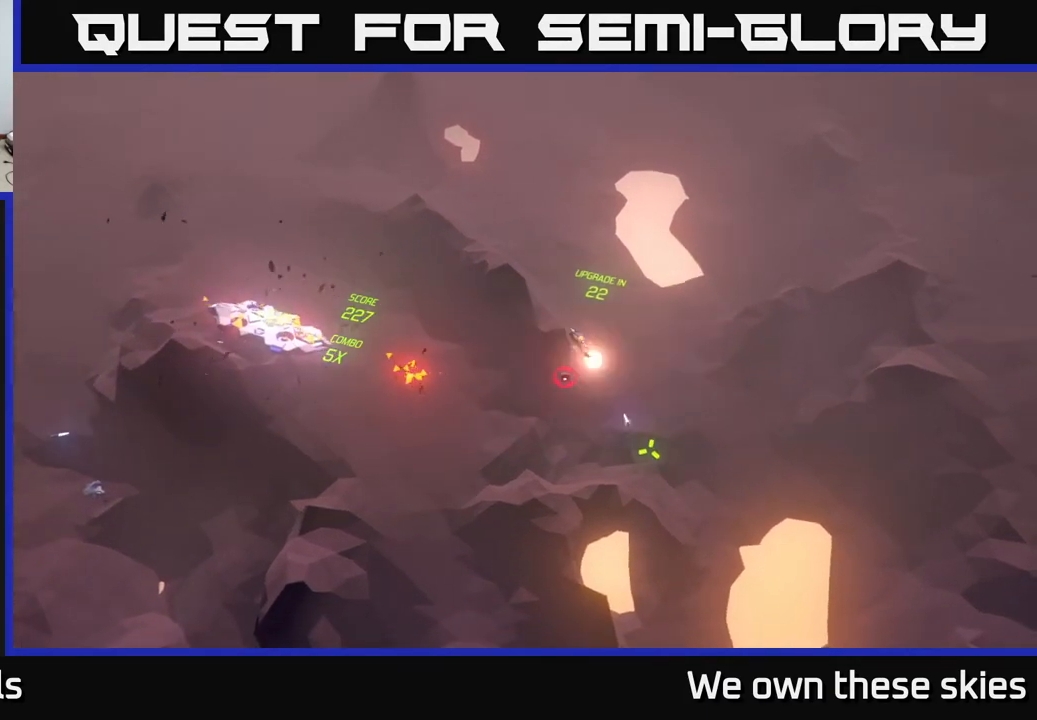
{"buttons": [], "left_stick": "center", "events": [[433, "left_stick", "center"]]}
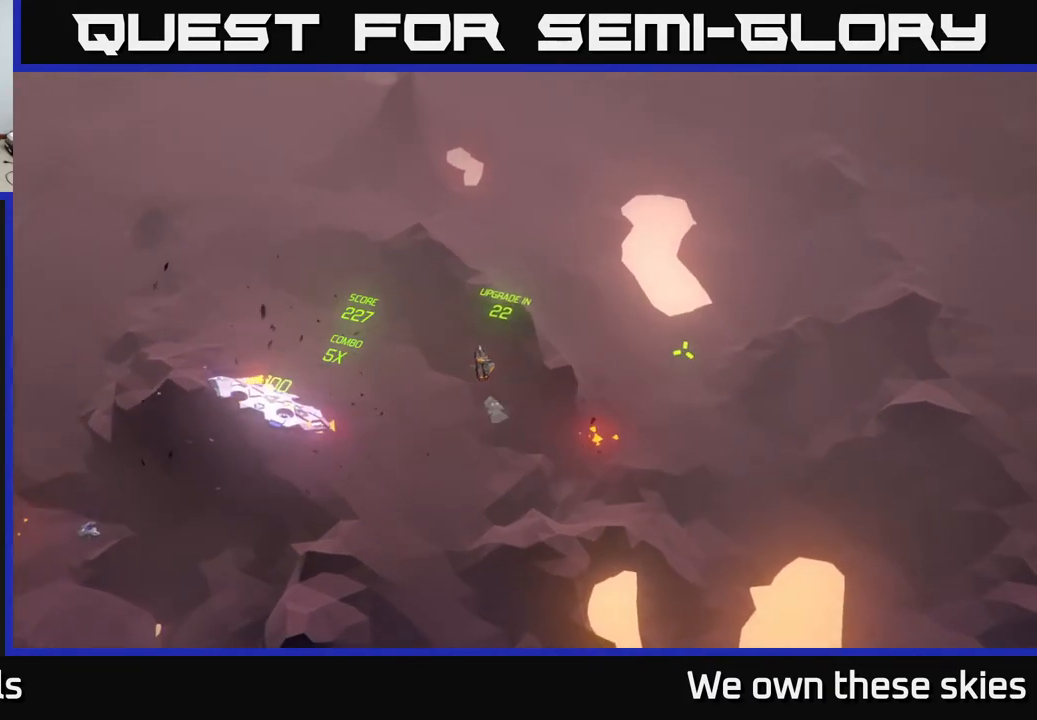
{"buttons": [], "left_stick": "down-left", "events": [[133, "left_stick", "down-left"]]}
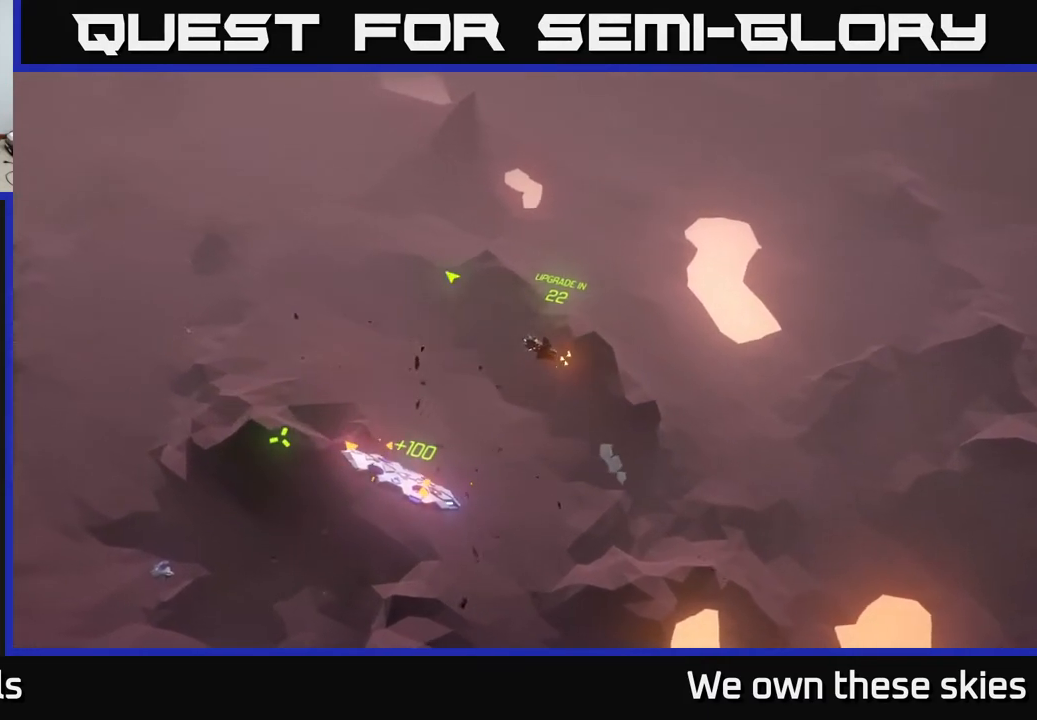
{"buttons": [], "left_stick": "up-left", "events": [[283, "left_stick", "left"], [450, "left_stick", "up-left"]]}
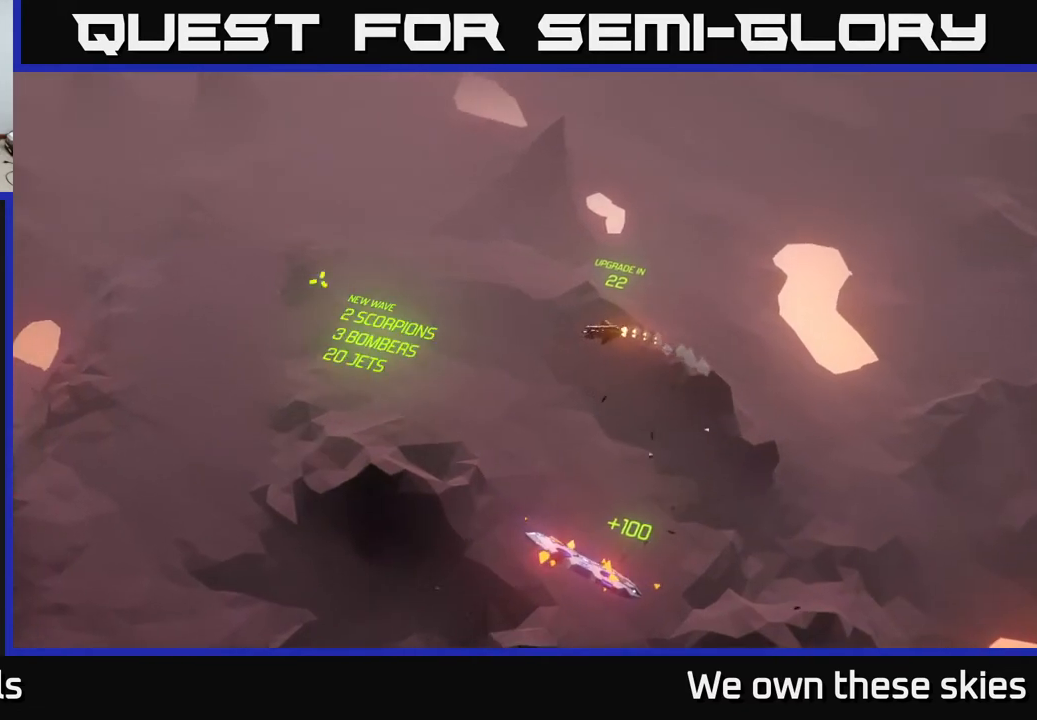
{"buttons": [], "left_stick": "right", "events": [[133, "left_stick", "center"], [300, "left_stick", "right"]]}
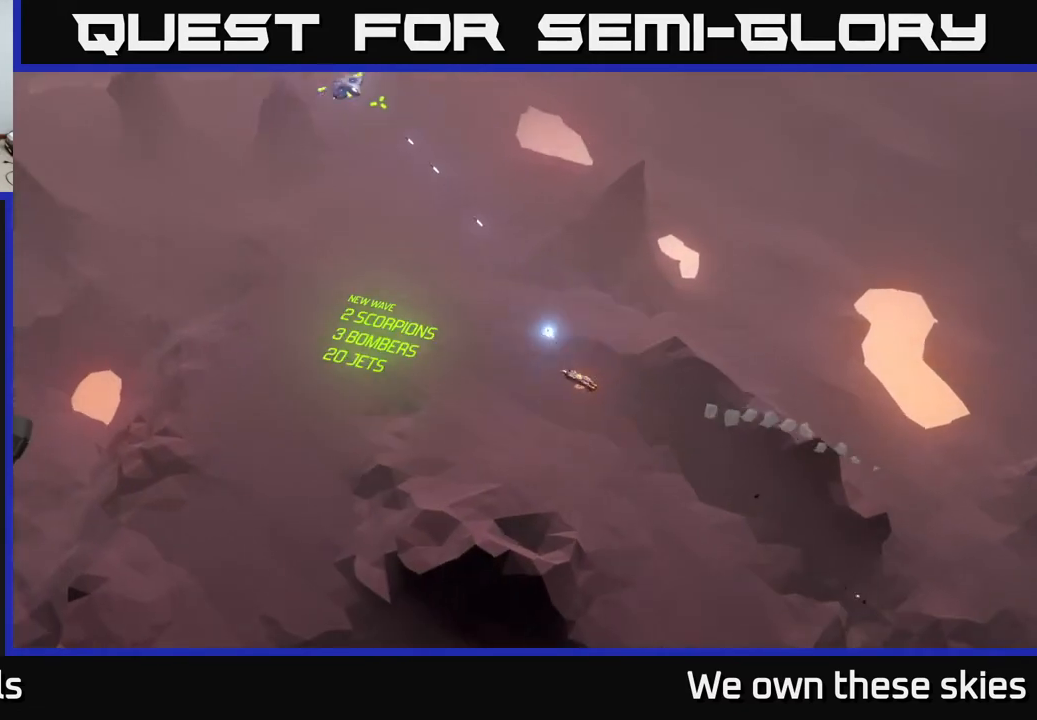
{"buttons": [], "left_stick": "right", "events": []}
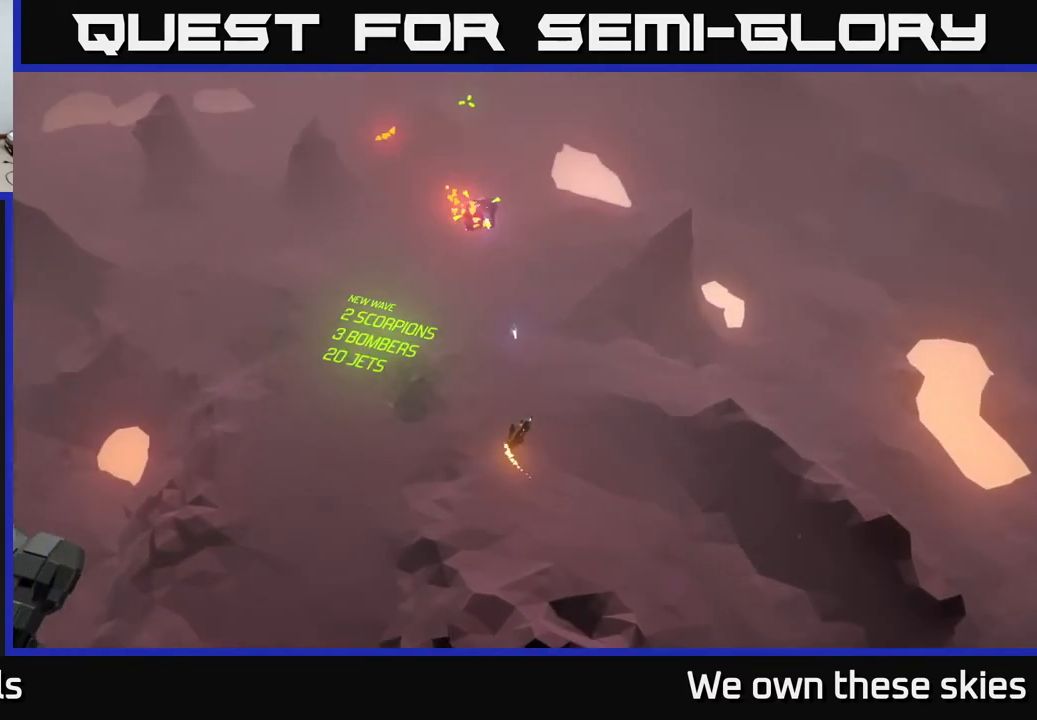
{"buttons": [], "left_stick": "right", "events": [[300, "left_stick", "center"], [450, "left_stick", "right"]]}
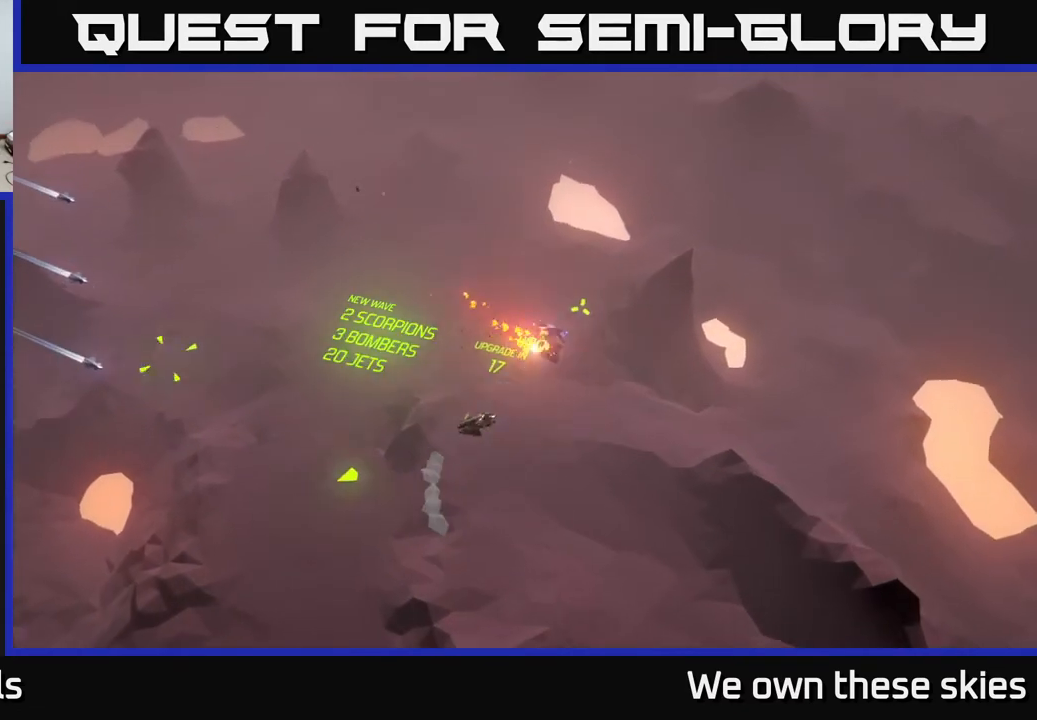
{"buttons": [], "left_stick": "center", "events": [[150, "left_stick", "center"], [200, "left_stick", "left"], [317, "left_stick", "center"]]}